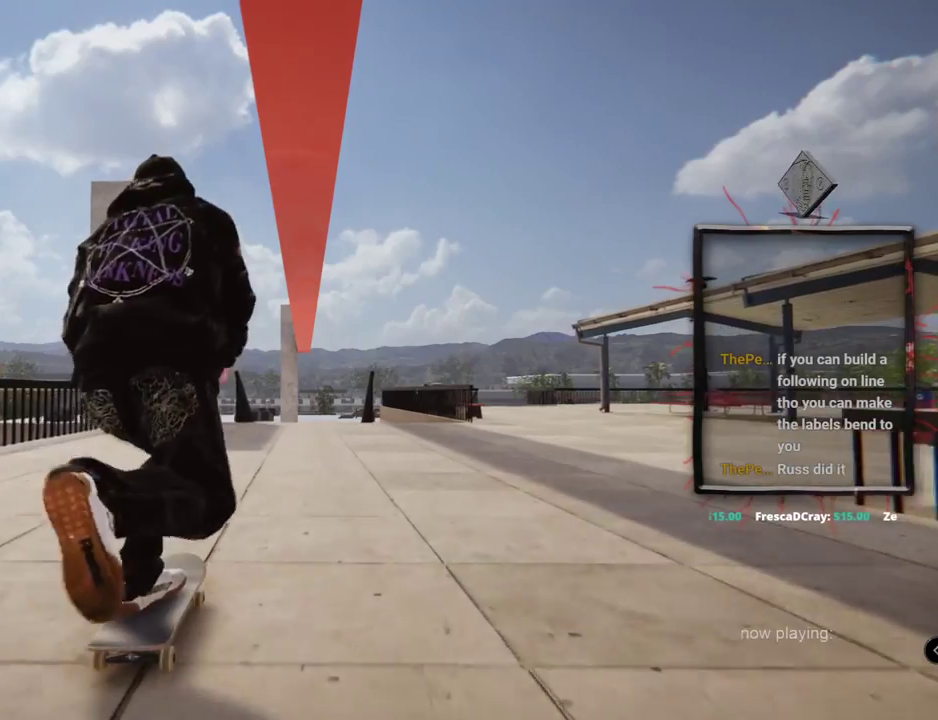
Gameplay with a controller (Xbox layout); each line is a JSON object with the inputs held at the frame after it. "events" lists button and stick changes between this image and that frame as [ms after this image, input, new state], when the widget could be followed in between. Not read: HOME L3 R2 R3.
{"buttons": ["A"], "left_stick": "center", "right_stick": "center", "events": [[33, "L2", "down"], [283, "L2", "up"]]}
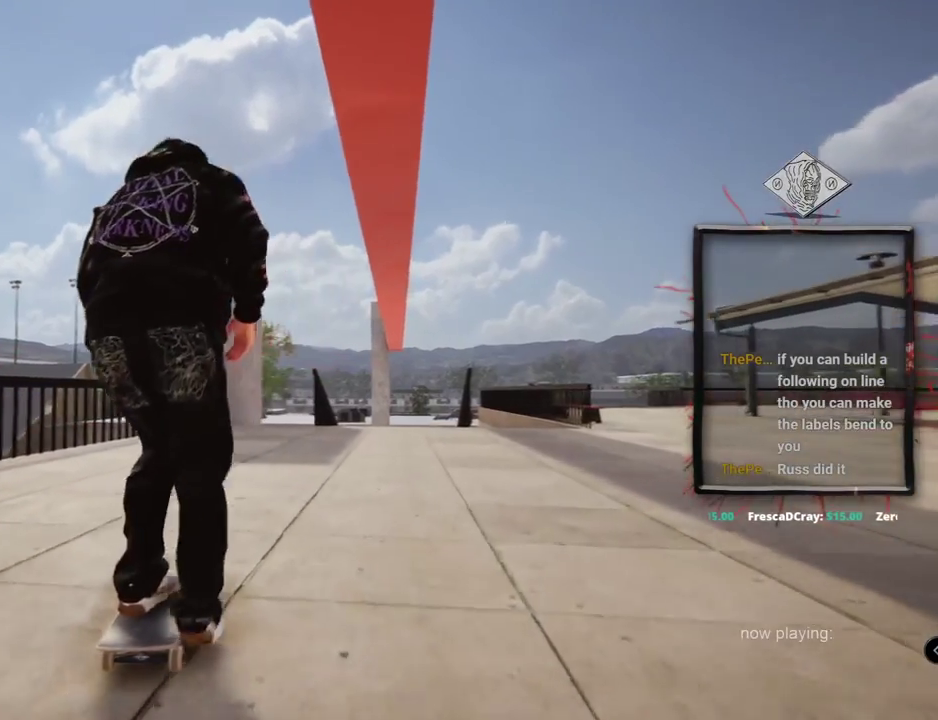
{"buttons": ["A"], "left_stick": "center", "right_stick": "center"}
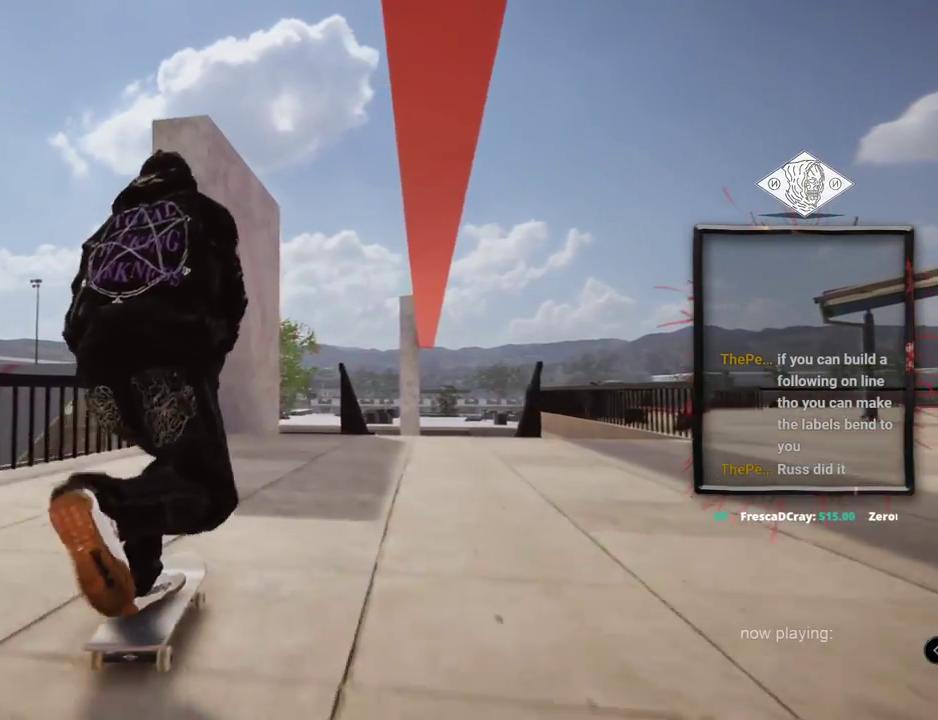
{"buttons": ["A"], "left_stick": "center", "right_stick": "center", "events": []}
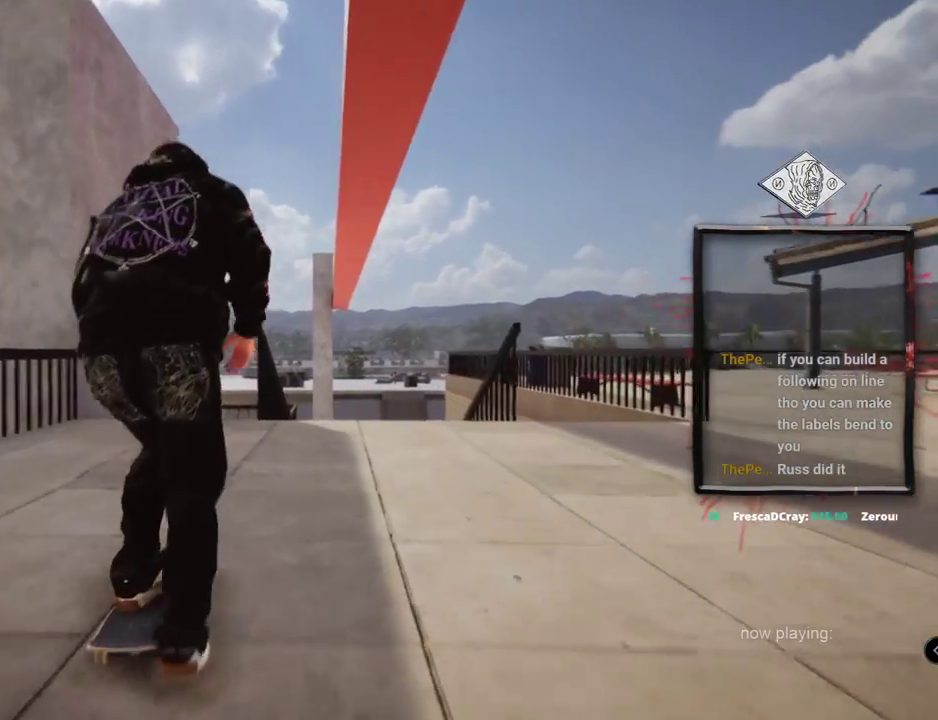
{"buttons": [], "left_stick": "center", "right_stick": "center", "events": [[50, "L2", "down"], [200, "L2", "up"], [334, "A", "up"]]}